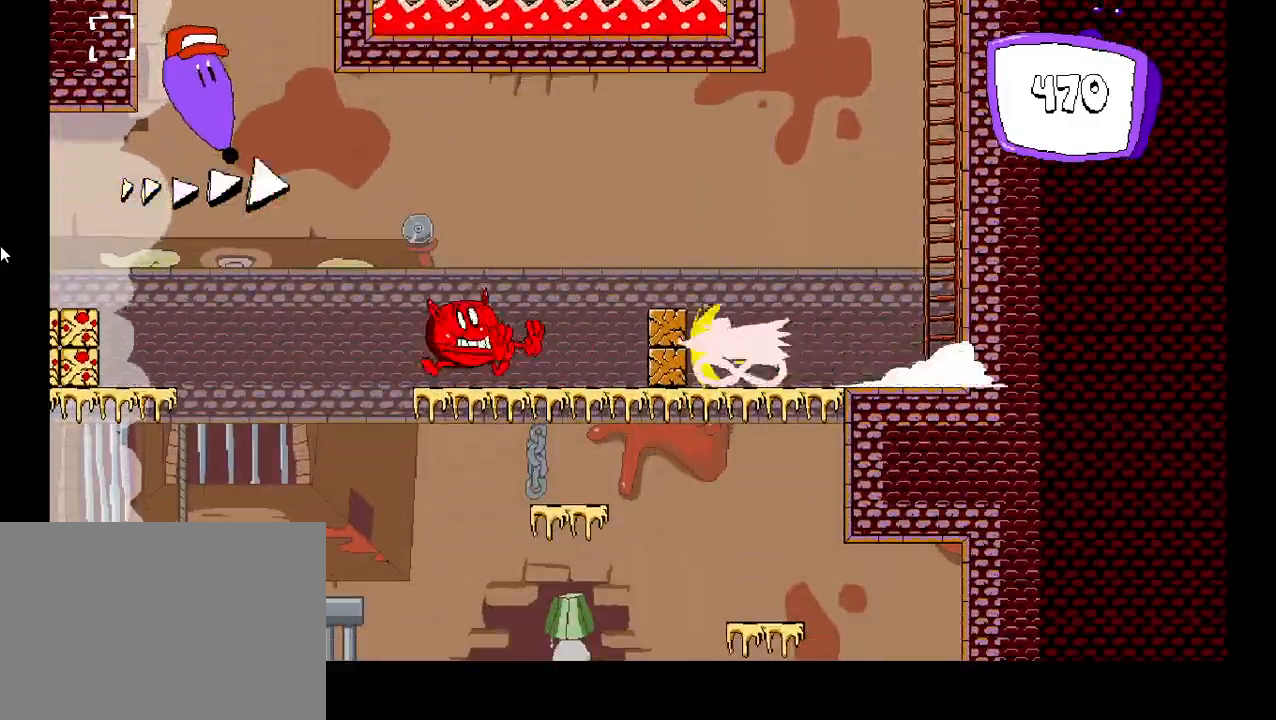
Gameplay with keyboard; each line is a JSON object with the keys held at the frame after it. "events" lists presses ("down") and releases ("up") of "c", "down", "left", "right", "shift", "up", "x" and "z" between this image and that frame as [ms after this image, input, new state], when the widget could be followed in between. No other keys are recorded. Mouse input is not recorded.
{"keys": ["left", "shift"], "events": [[200, "z", "down"], [267, "z", "up"]]}
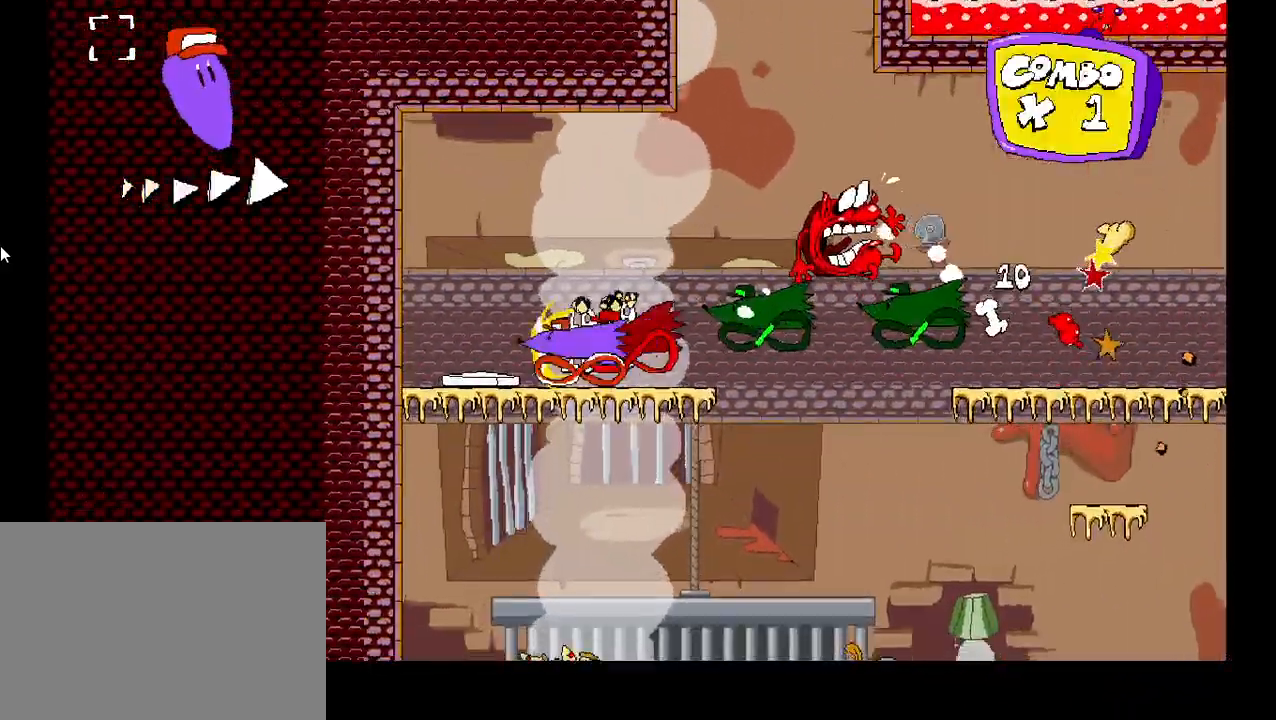
{"keys": ["right"], "events": [[167, "shift", "up"], [250, "left", "up"], [250, "right", "down"]]}
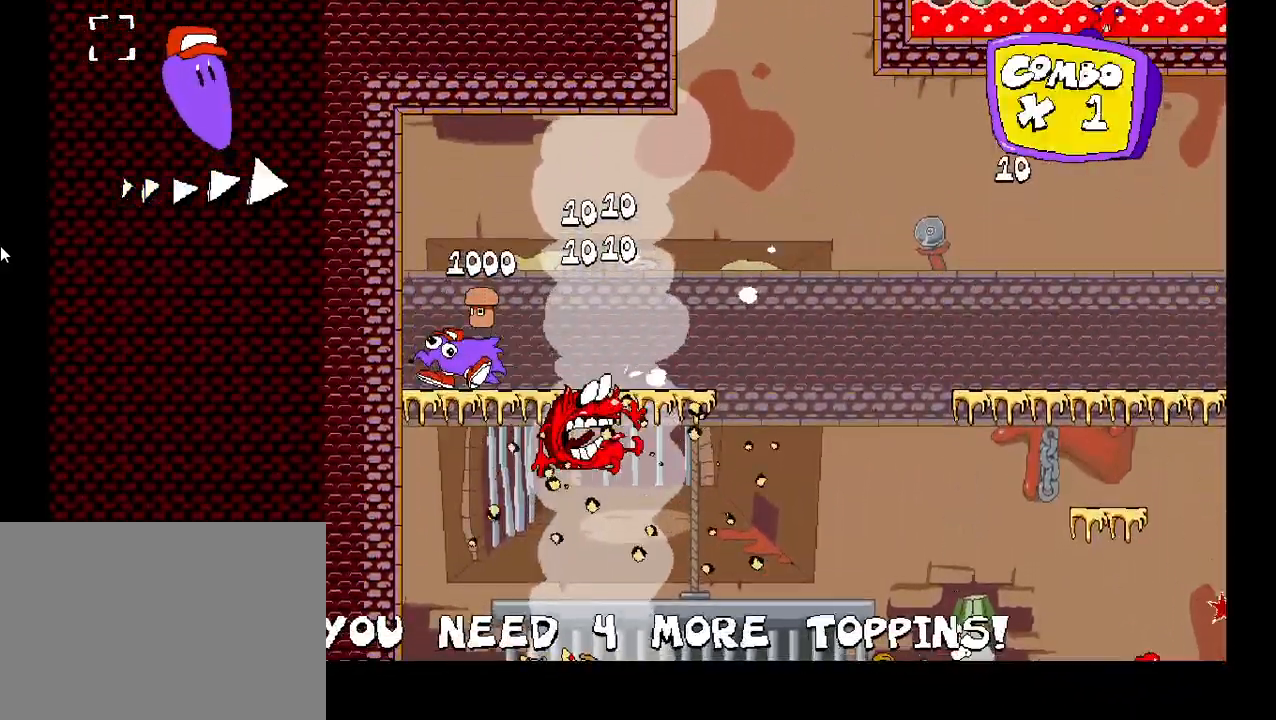
{"keys": ["right"], "events": [[350, "z", "down"], [467, "z", "up"]]}
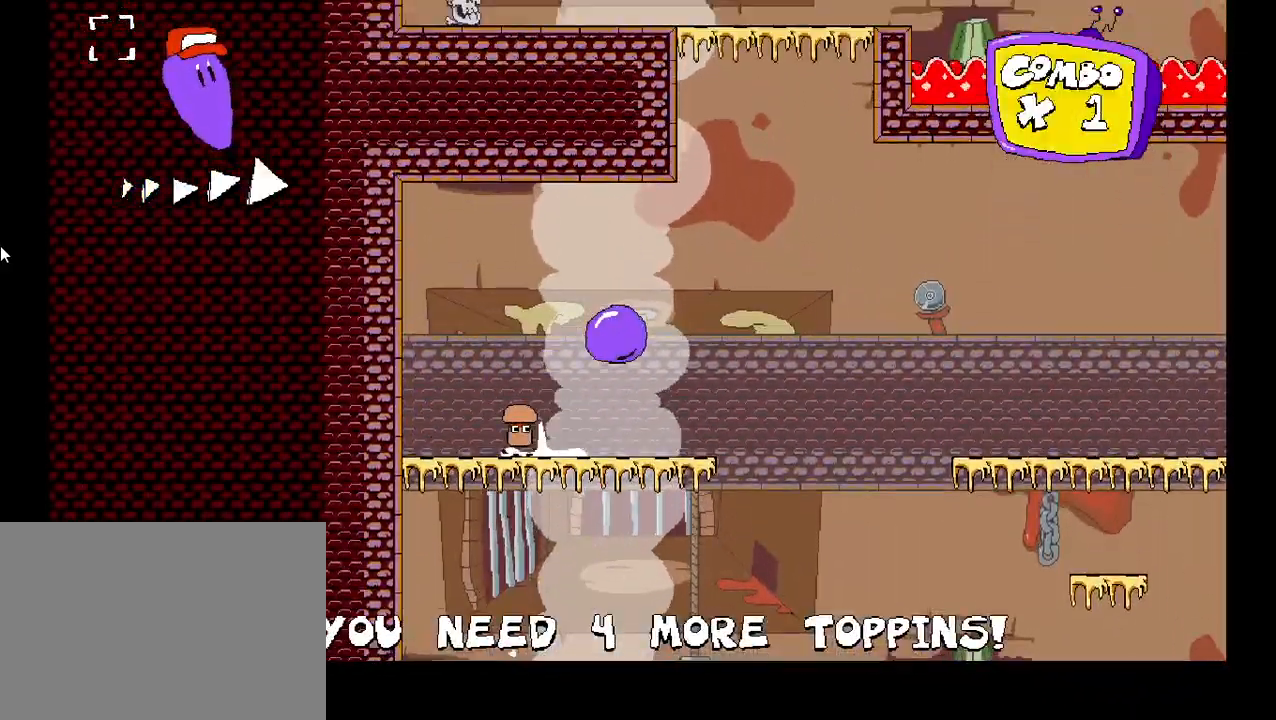
{"keys": ["right"], "events": [[400, "down", "down"], [450, "down", "up"]]}
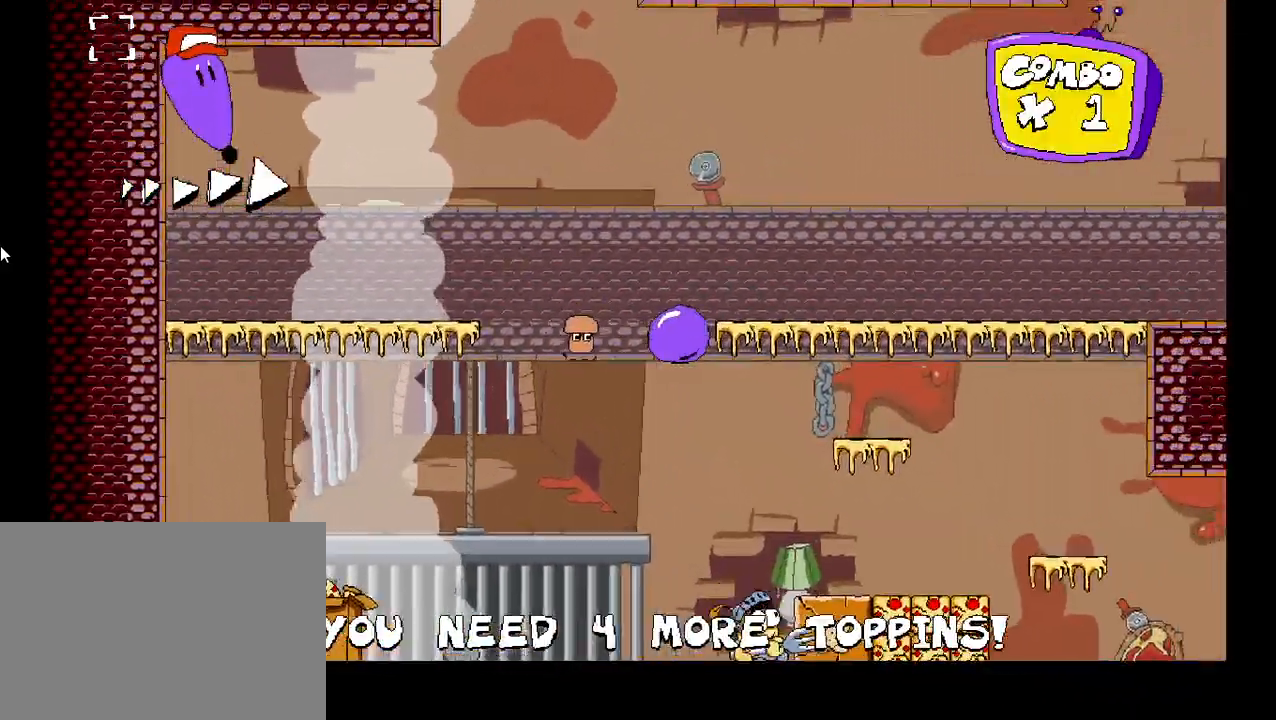
{"keys": [], "events": [[133, "right", "up"]]}
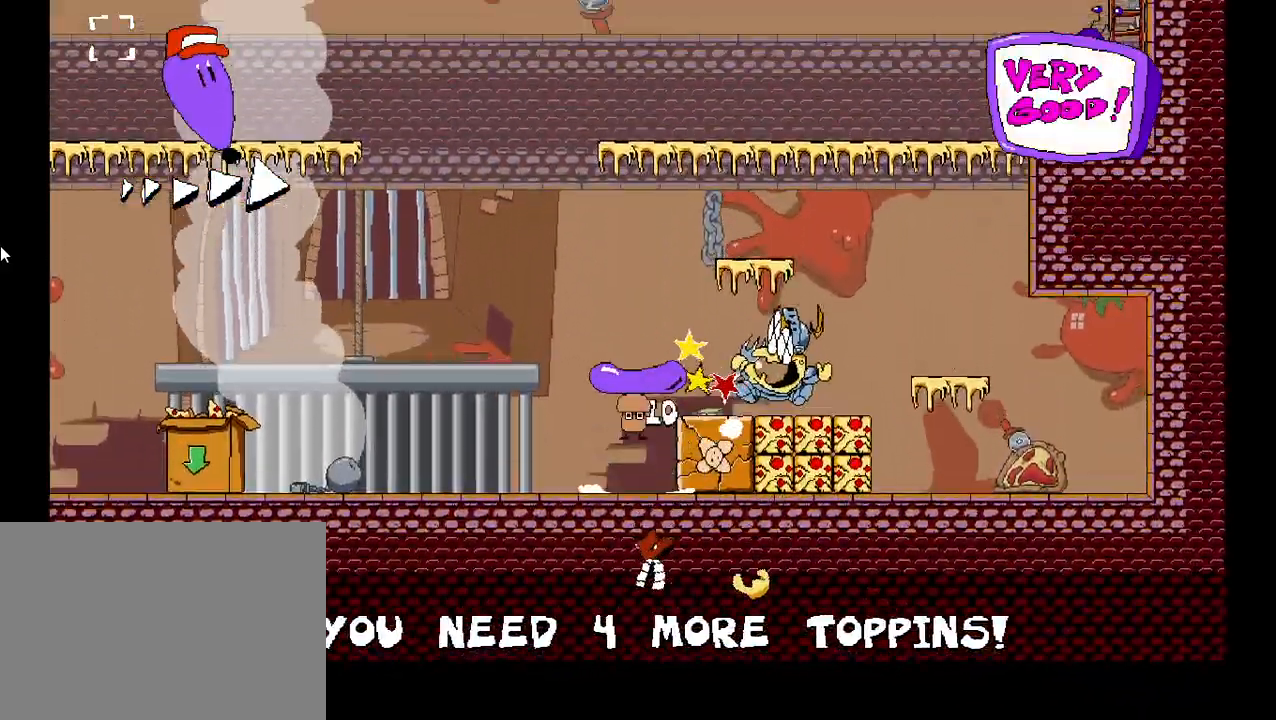
{"keys": [], "events": []}
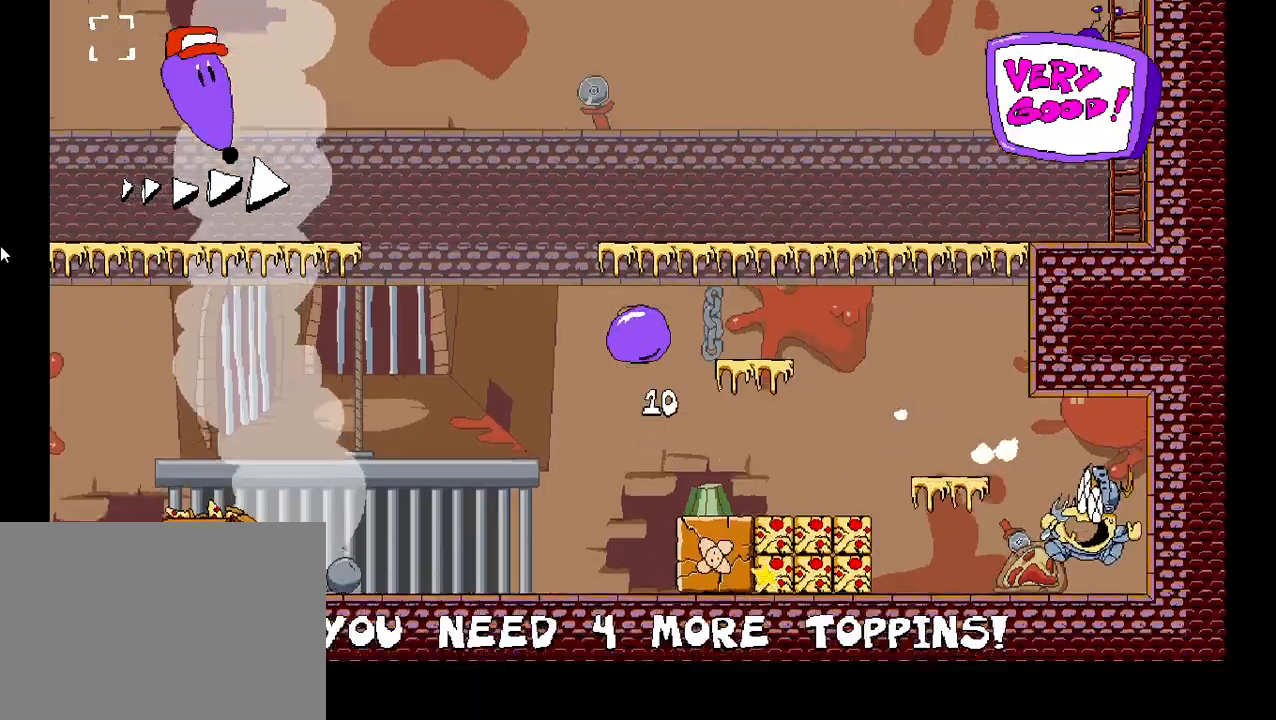
{"keys": ["right", "shift"], "events": [[217, "down", "down"], [283, "right", "down"], [300, "down", "up"], [300, "shift", "down"]]}
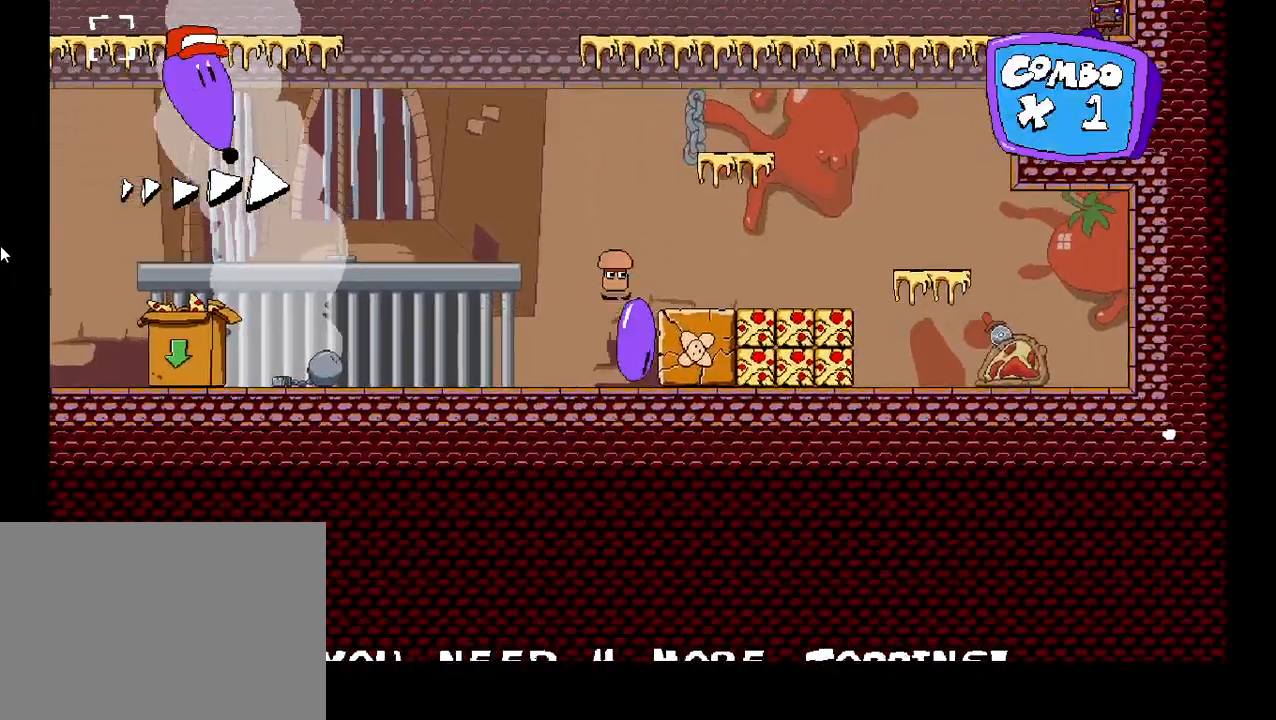
{"keys": ["right"], "events": [[367, "shift", "up"]]}
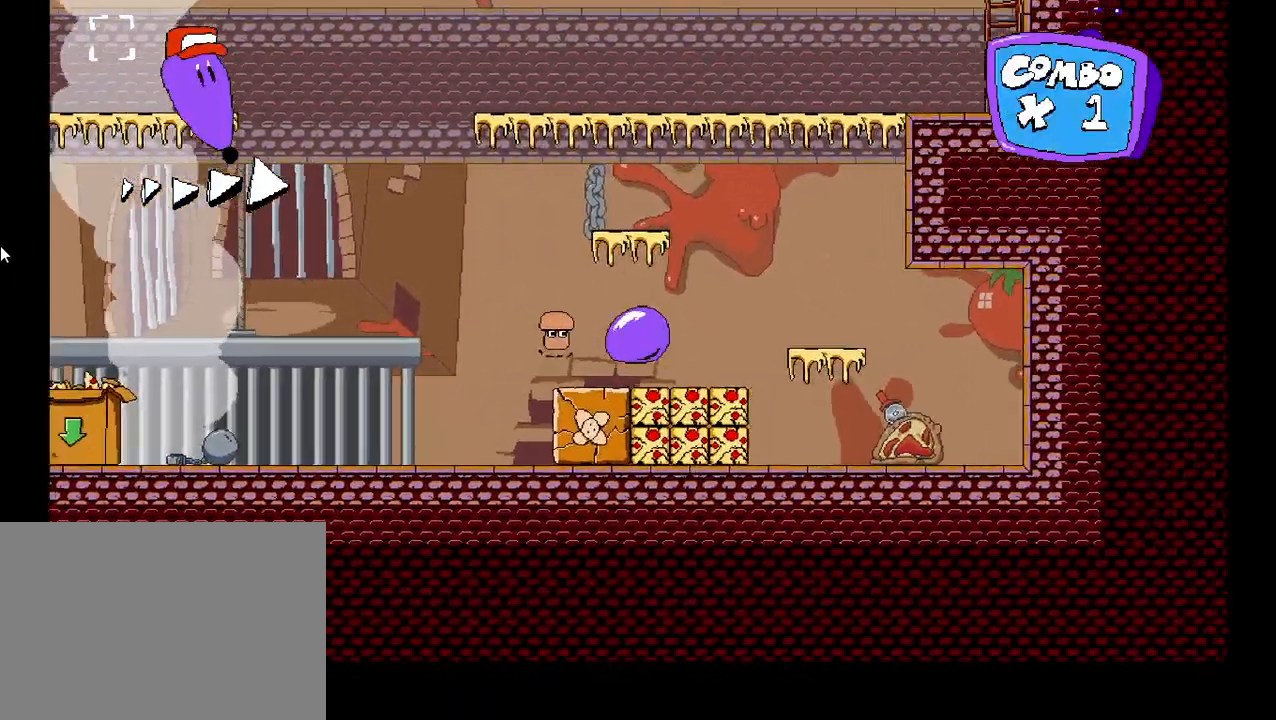
{"keys": ["left"], "events": [[483, "left", "down"], [500, "right", "up"]]}
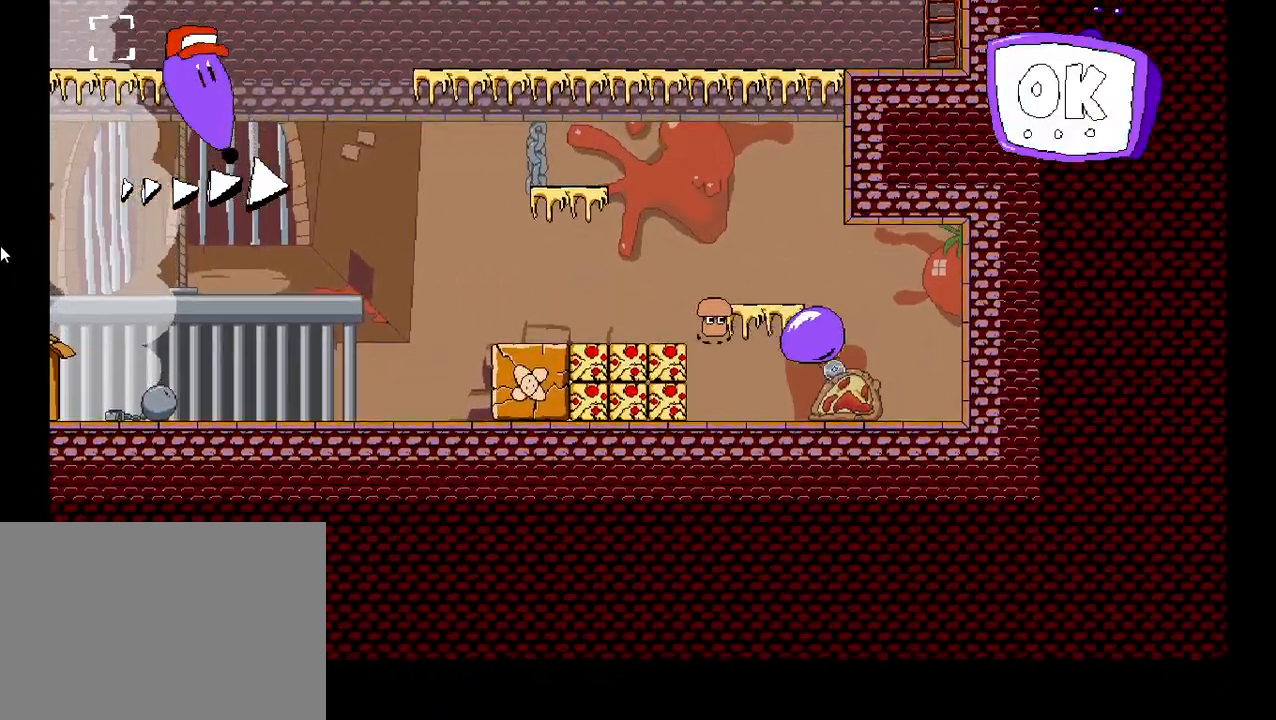
{"keys": ["left", "shift"], "events": [[83, "down", "down"], [183, "down", "up"], [233, "down", "down"], [267, "shift", "down"], [300, "down", "up"]]}
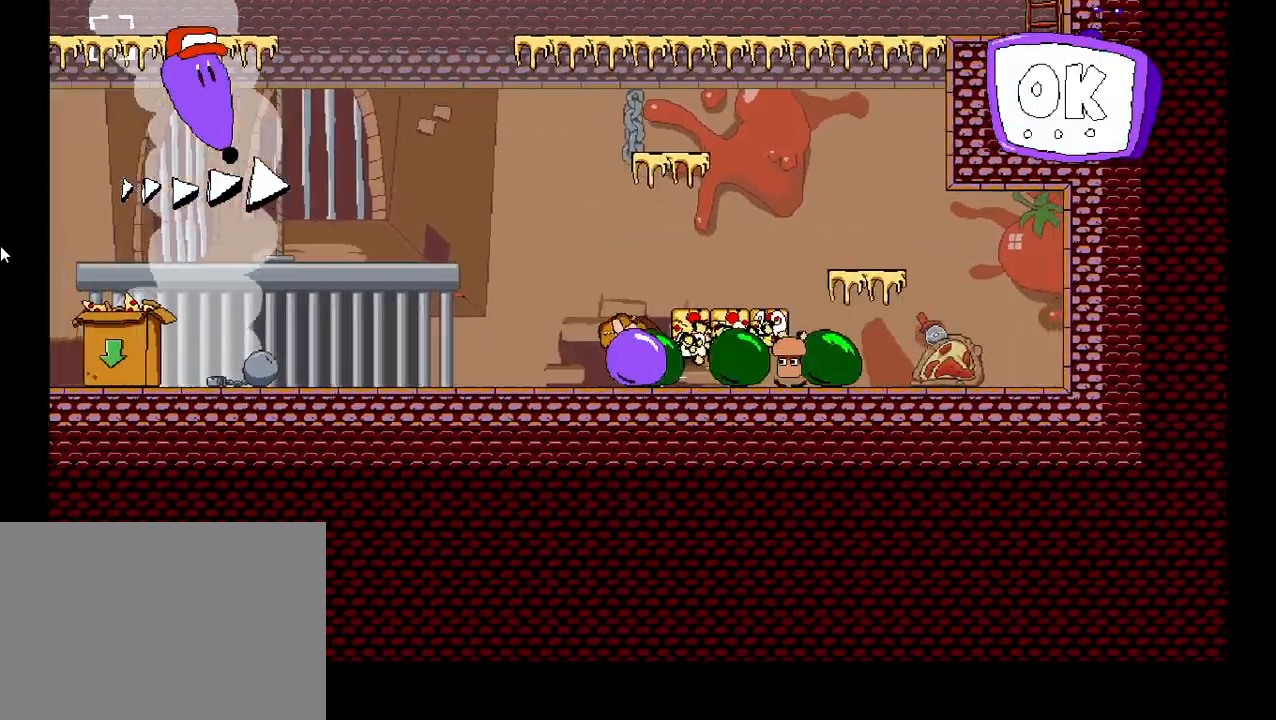
{"keys": ["right"], "events": [[333, "shift", "up"], [400, "right", "down"], [417, "left", "up"]]}
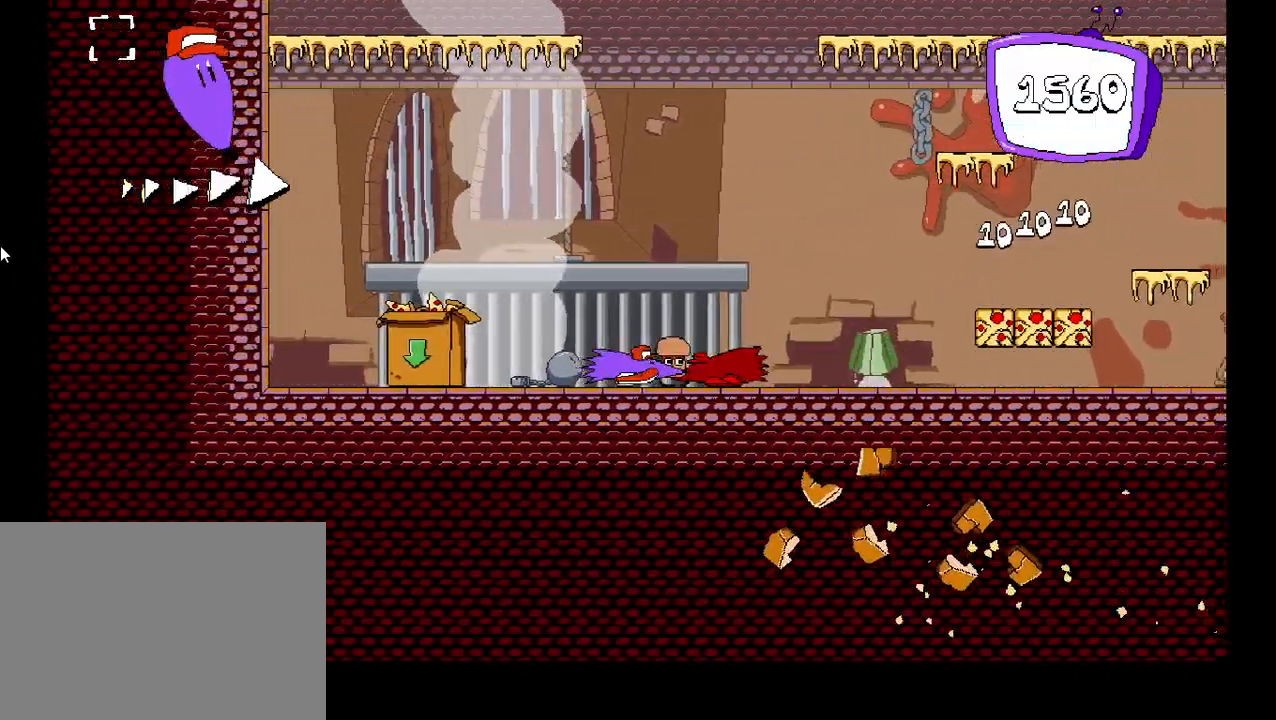
{"keys": ["right"], "events": []}
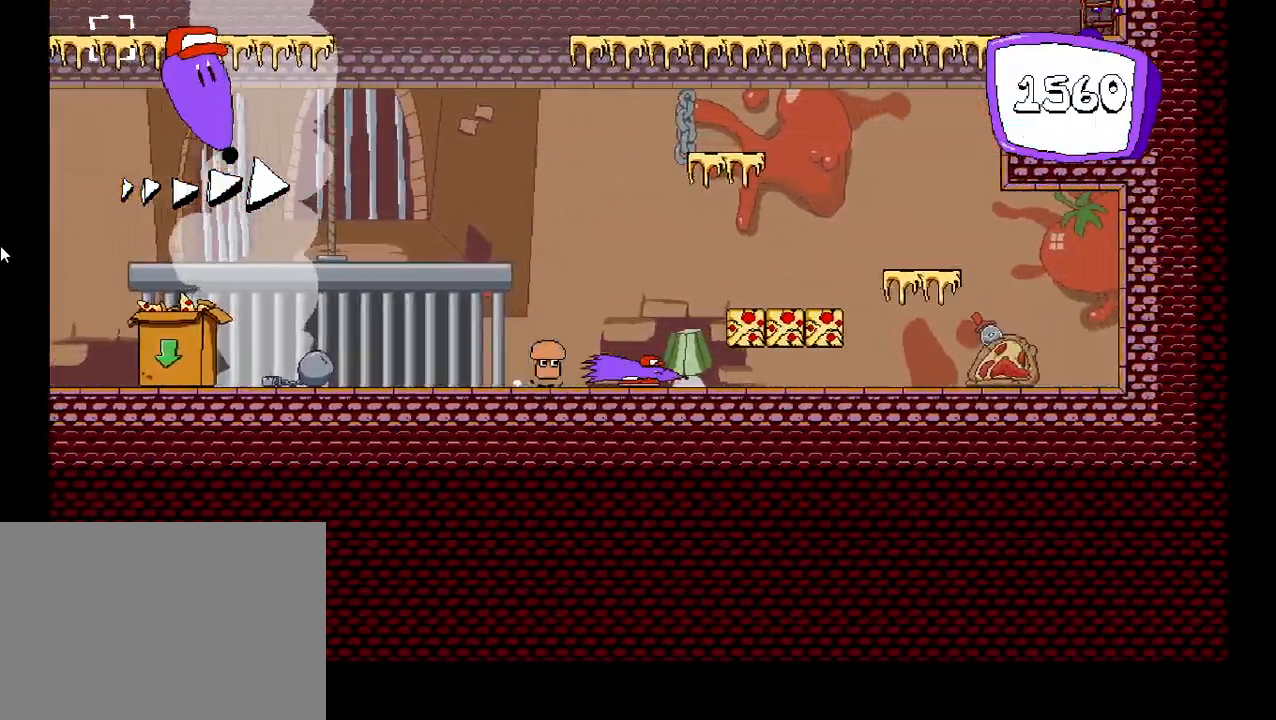
{"keys": ["right"], "events": [[83, "z", "down"], [150, "z", "up"], [267, "x", "down"], [333, "x", "up"]]}
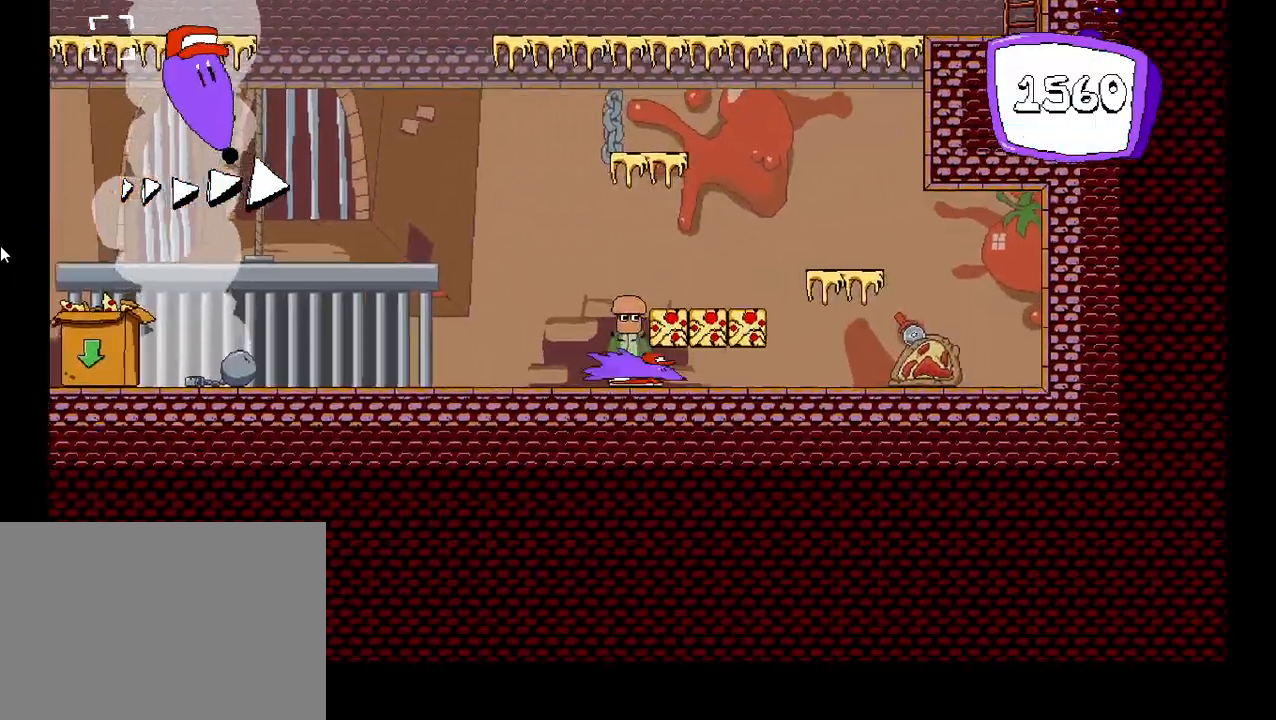
{"keys": [], "events": [[200, "right", "up"], [250, "right", "down"], [267, "z", "down"], [333, "down", "down"], [350, "z", "up"], [383, "right", "up"], [433, "down", "up"]]}
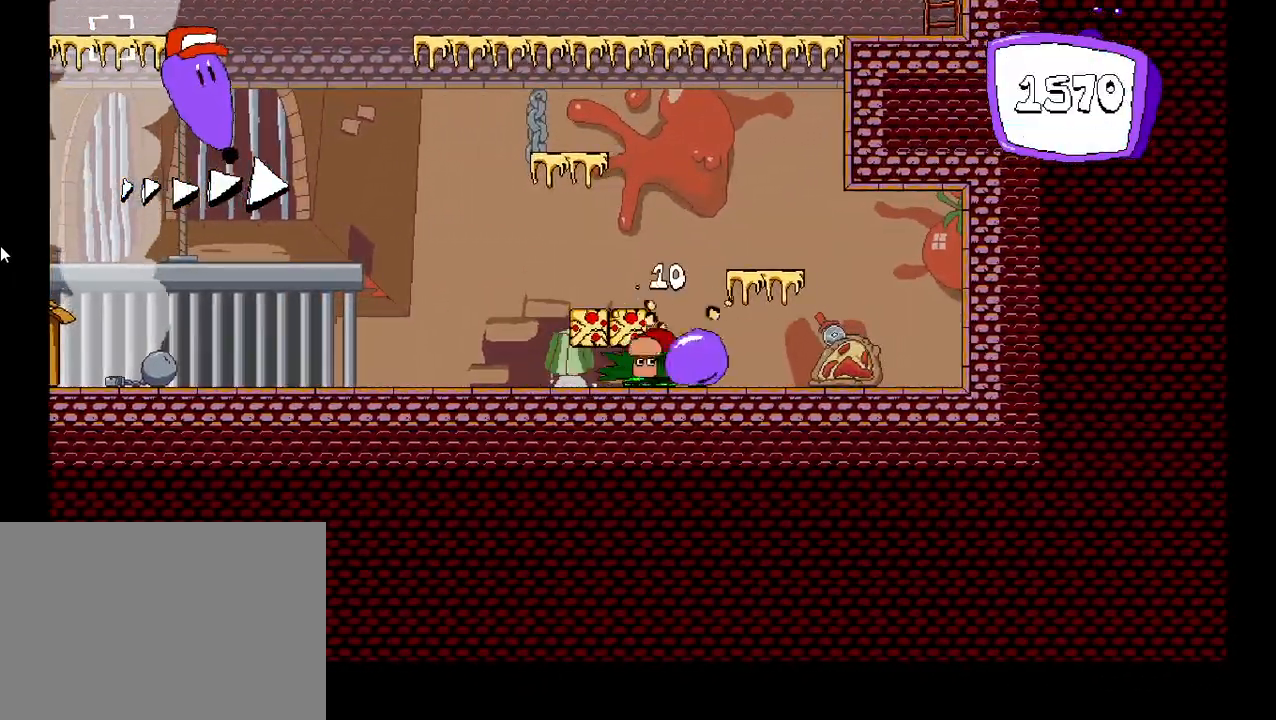
{"keys": ["left", "z"], "events": [[83, "left", "down"], [483, "z", "down"]]}
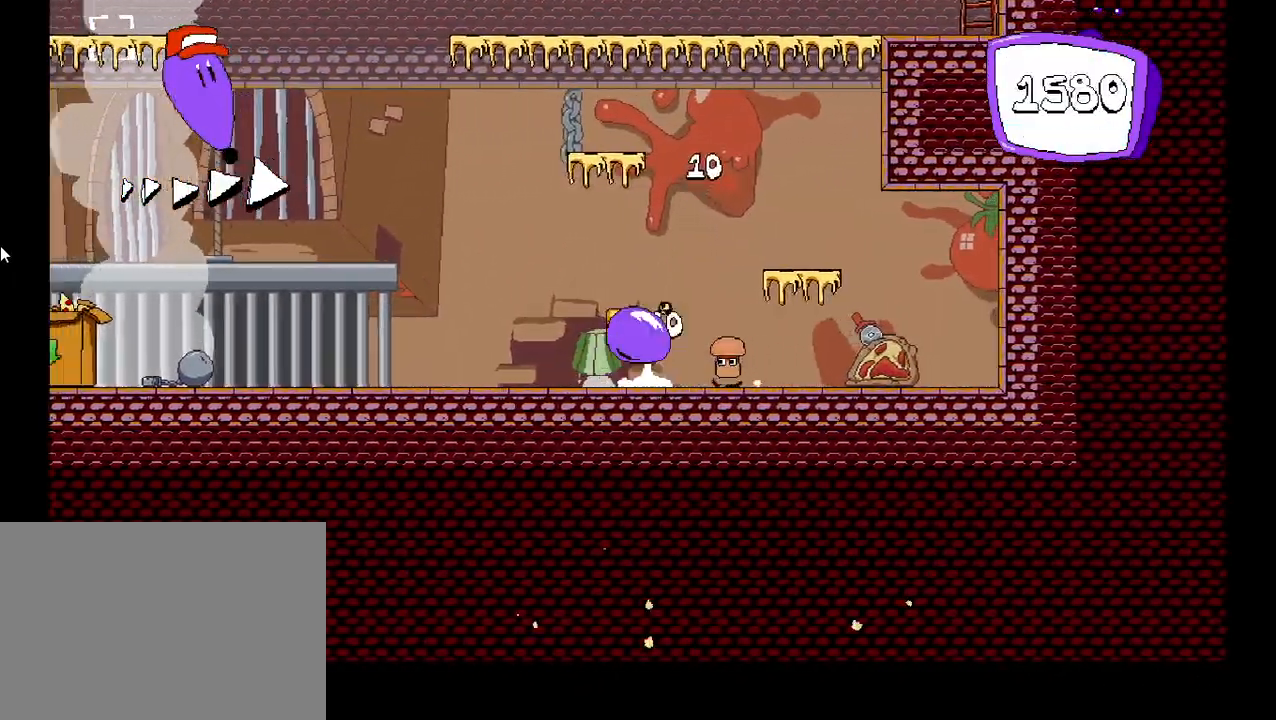
{"keys": [], "events": [[17, "left", "up"], [83, "z", "up"], [417, "z", "down"], [467, "z", "up"]]}
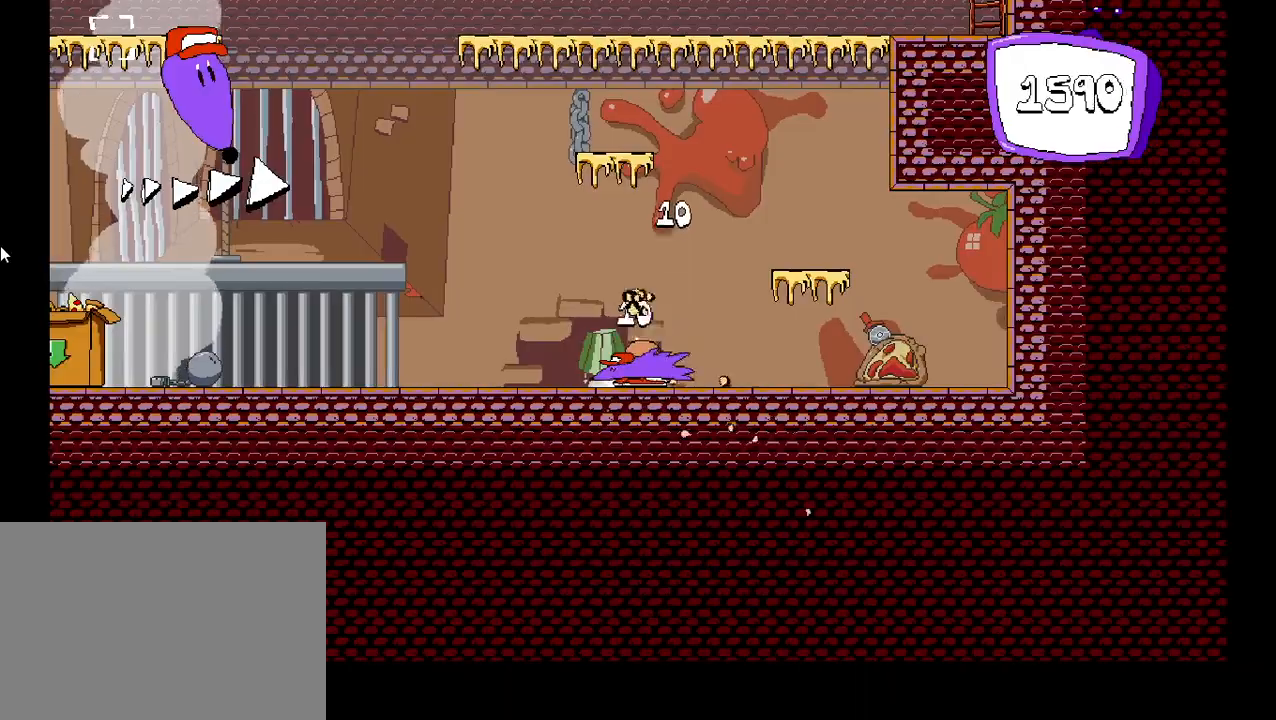
{"keys": ["left"], "events": [[300, "left", "down"]]}
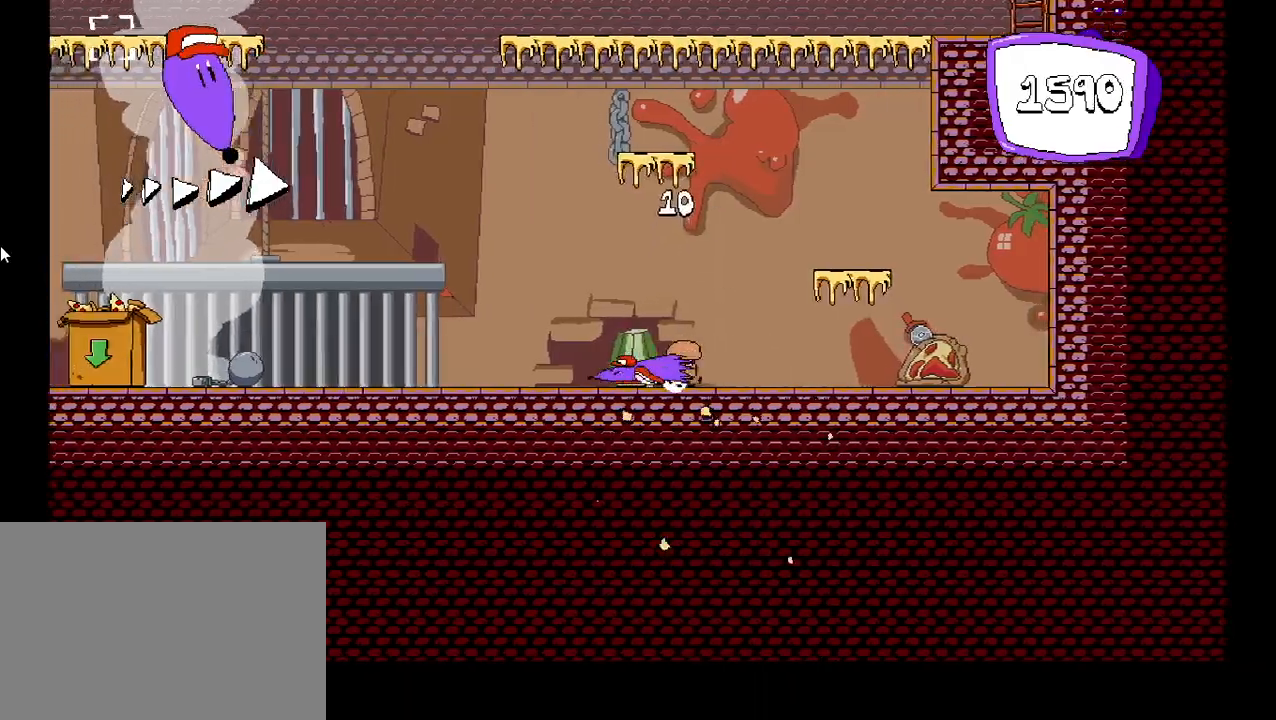
{"keys": ["left", "z"], "events": [[283, "z", "down"]]}
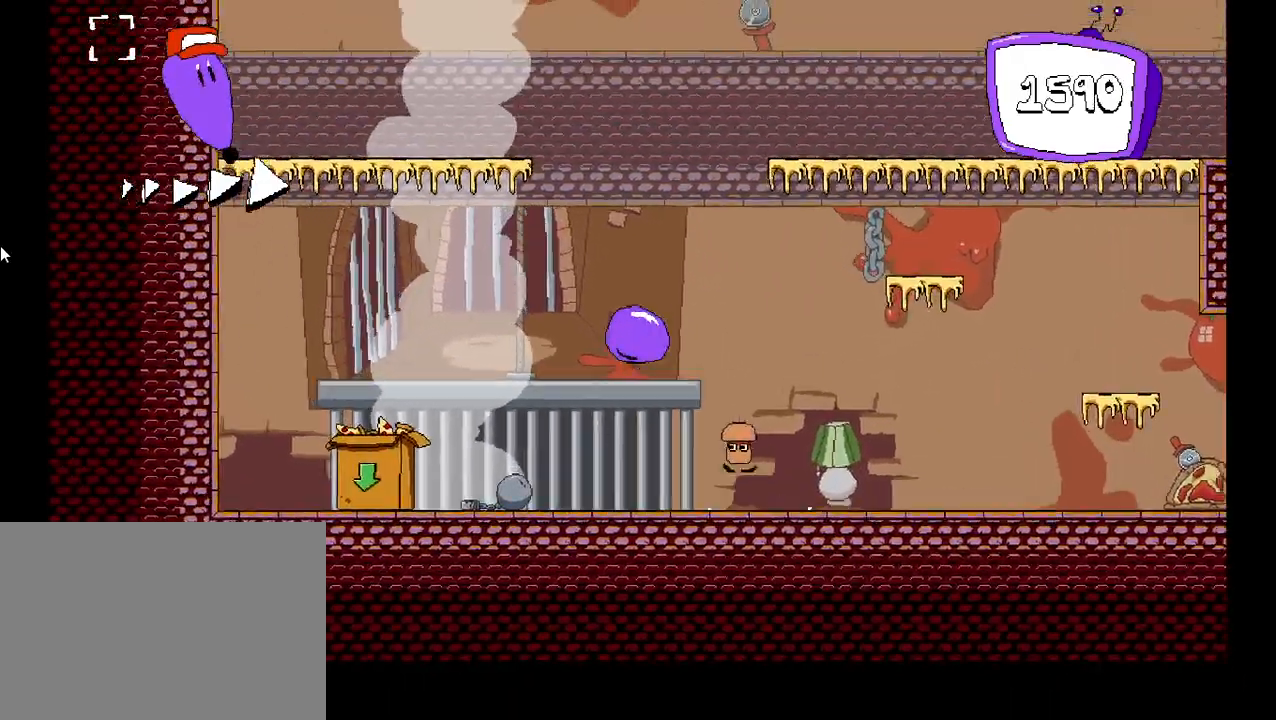
{"keys": ["down"], "events": [[367, "z", "up"], [500, "down", "down"], [500, "left", "up"]]}
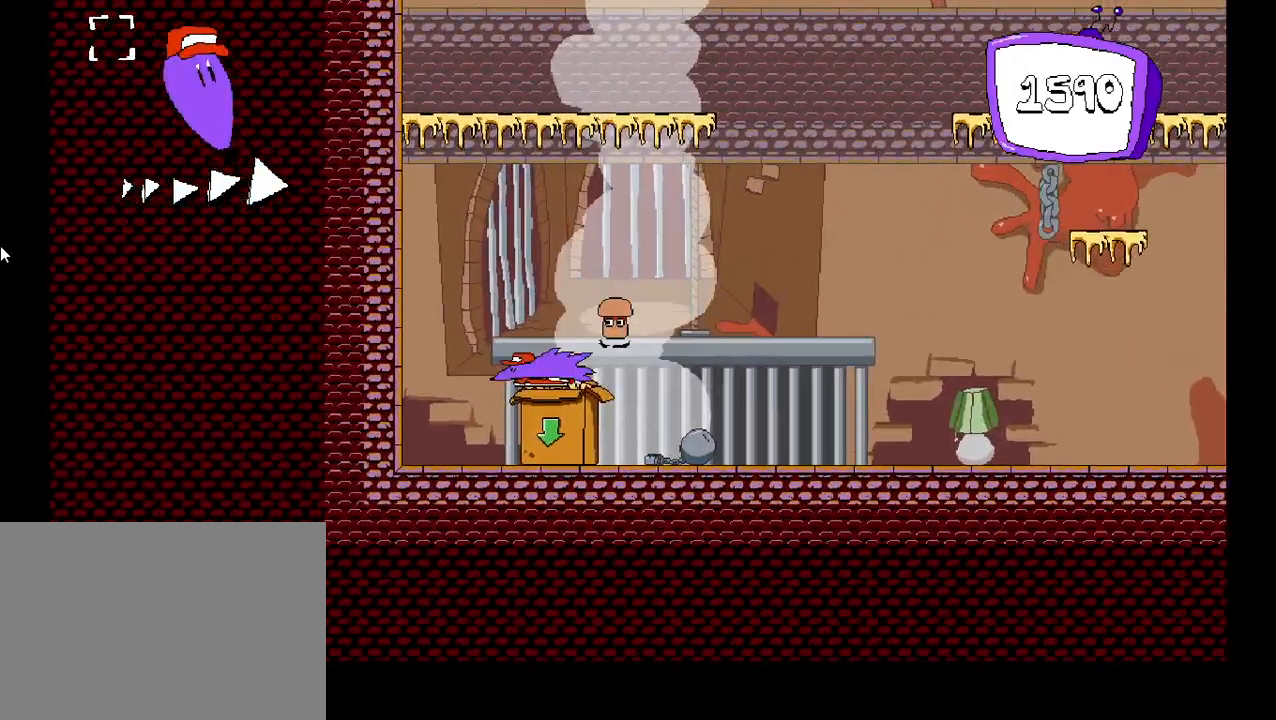
{"keys": ["left"], "events": [[233, "down", "up"], [417, "left", "down"]]}
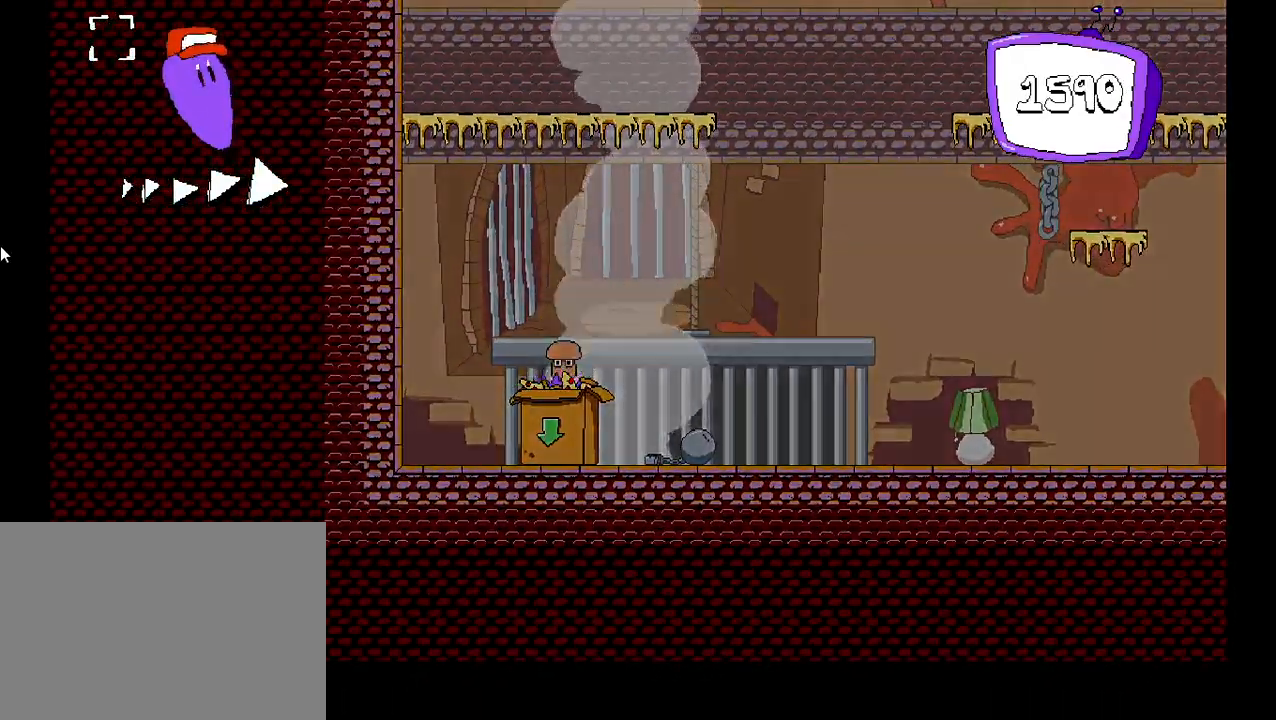
{"keys": ["right"], "events": [[417, "right", "down"], [433, "left", "up"]]}
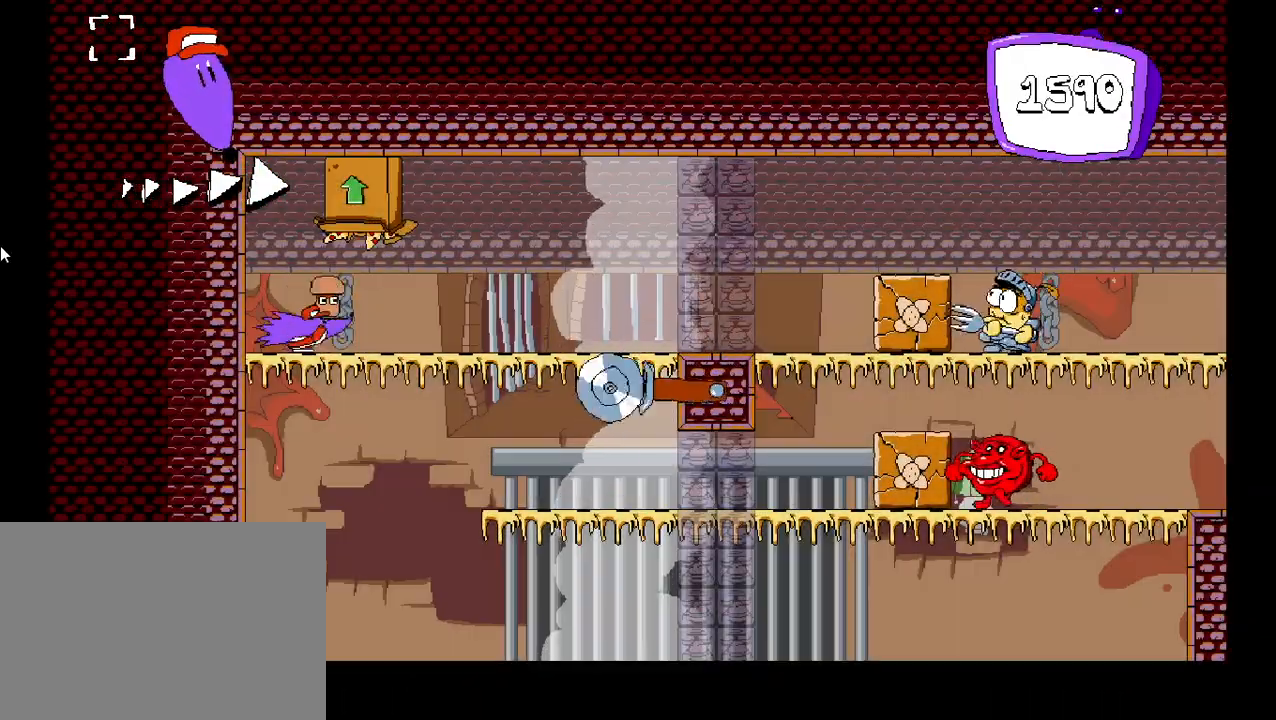
{"keys": ["down"], "events": [[67, "down", "down"], [67, "right", "up"]]}
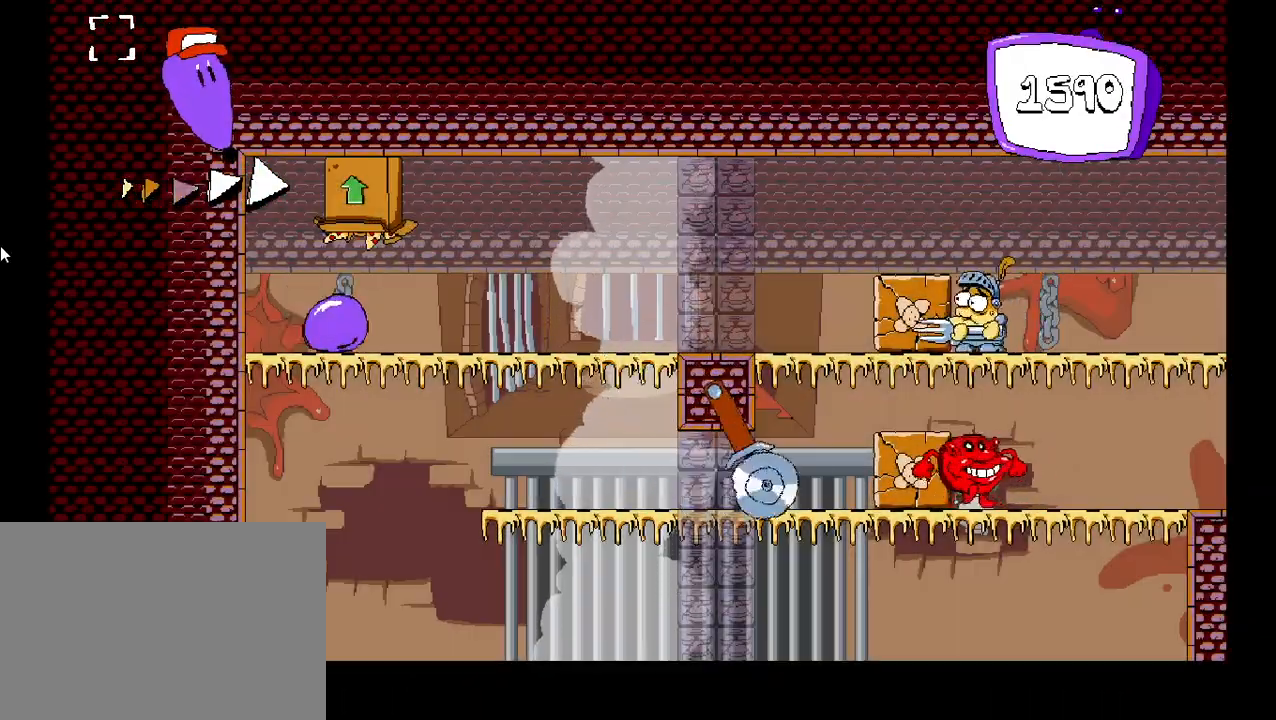
{"keys": ["down"], "events": []}
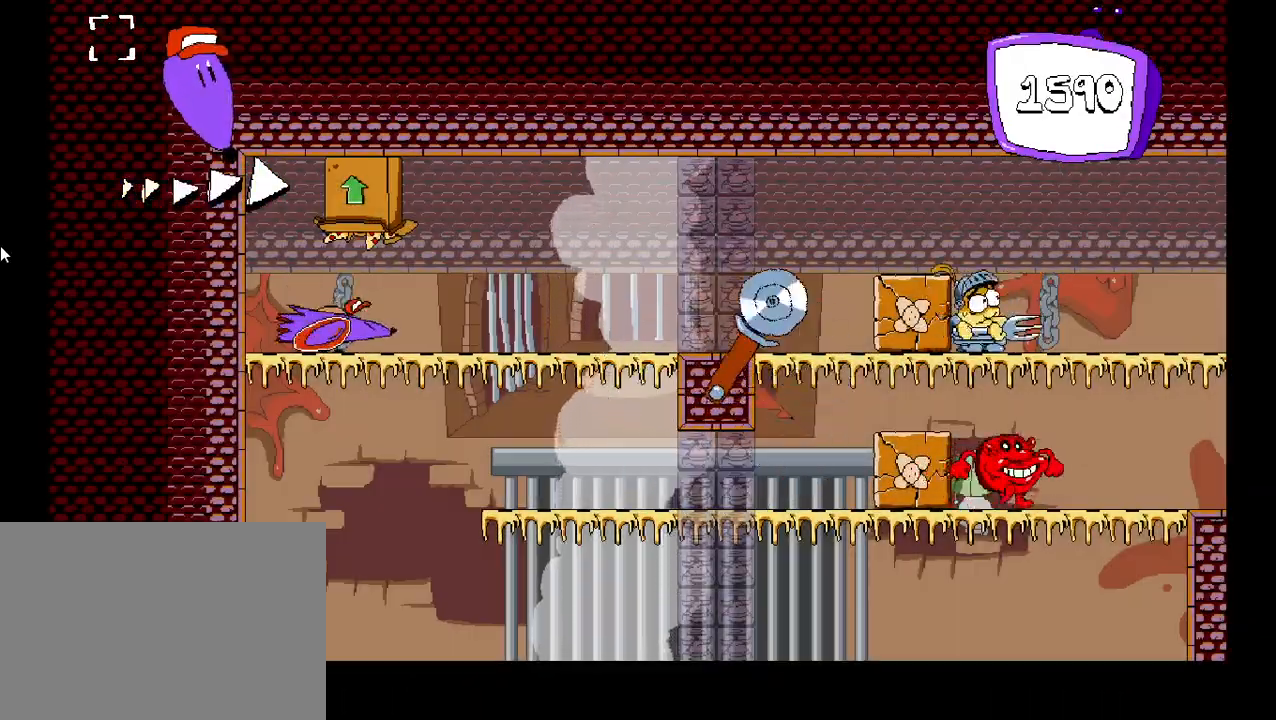
{"keys": ["right", "shift"], "events": [[333, "shift", "down"], [367, "right", "down"], [400, "down", "up"]]}
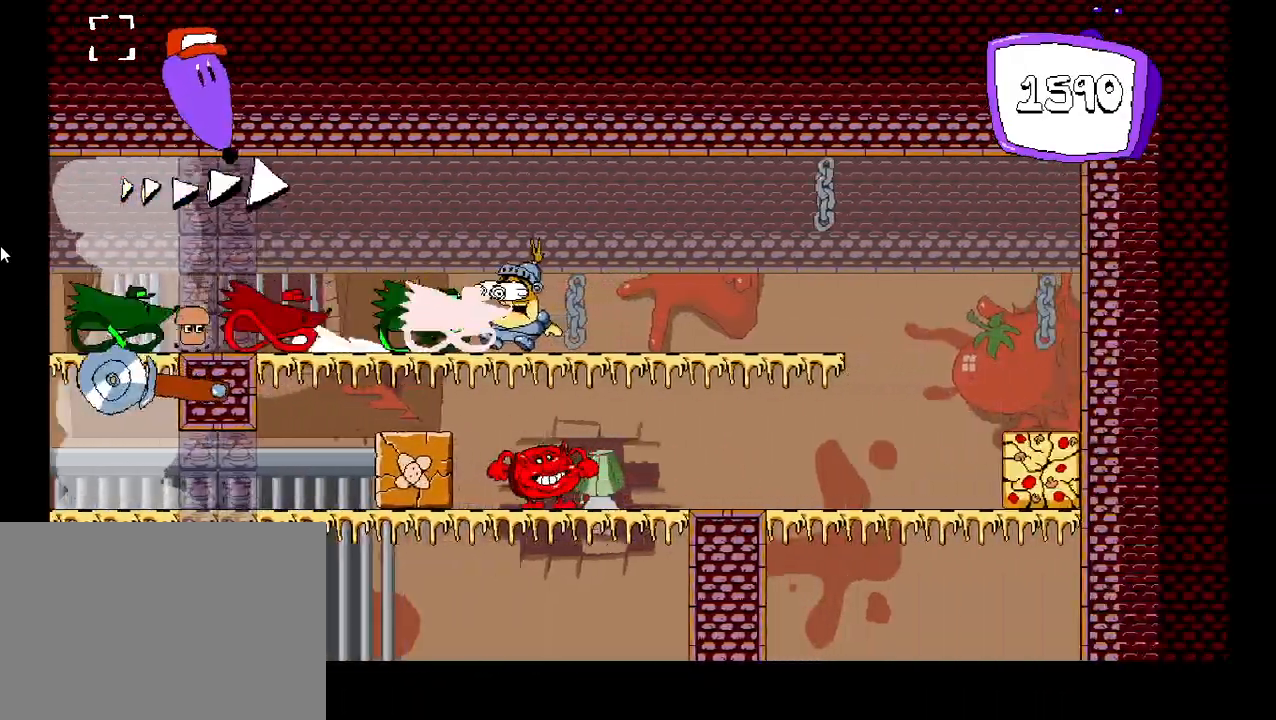
{"keys": ["left", "shift"], "events": [[300, "left", "down"], [317, "right", "up"]]}
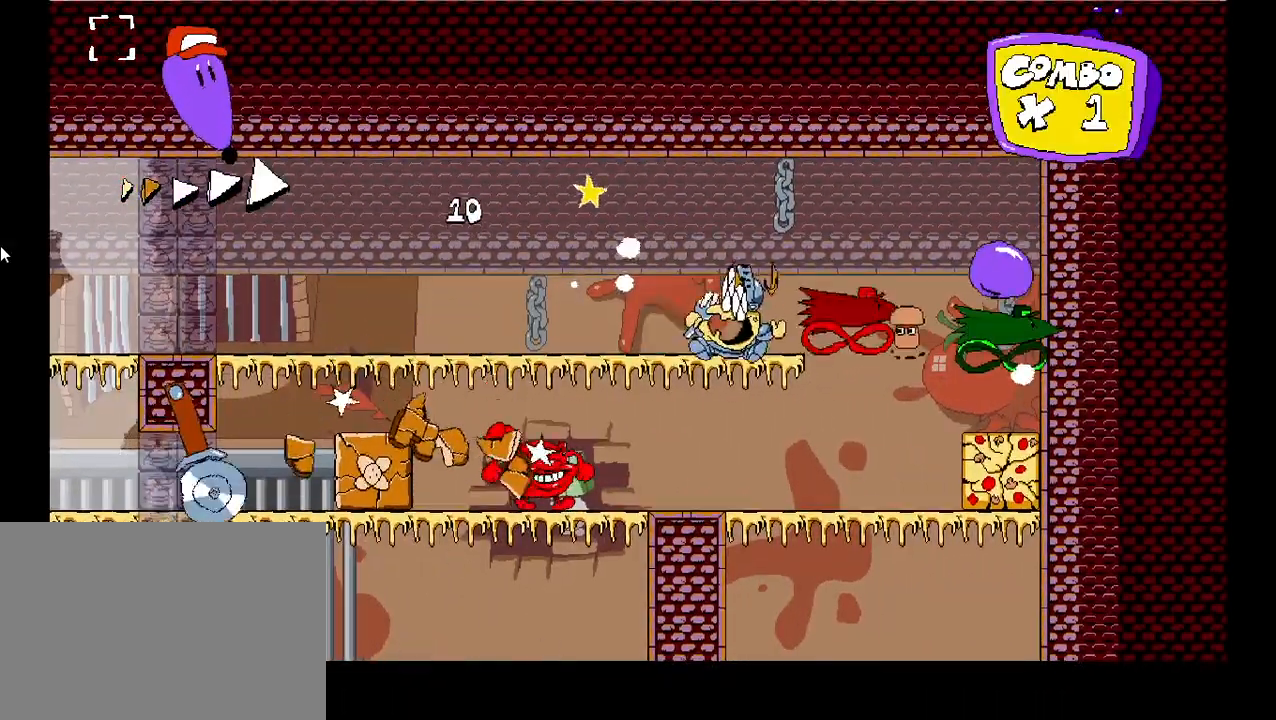
{"keys": ["right"], "events": [[250, "shift", "up"], [283, "left", "up"], [283, "right", "down"]]}
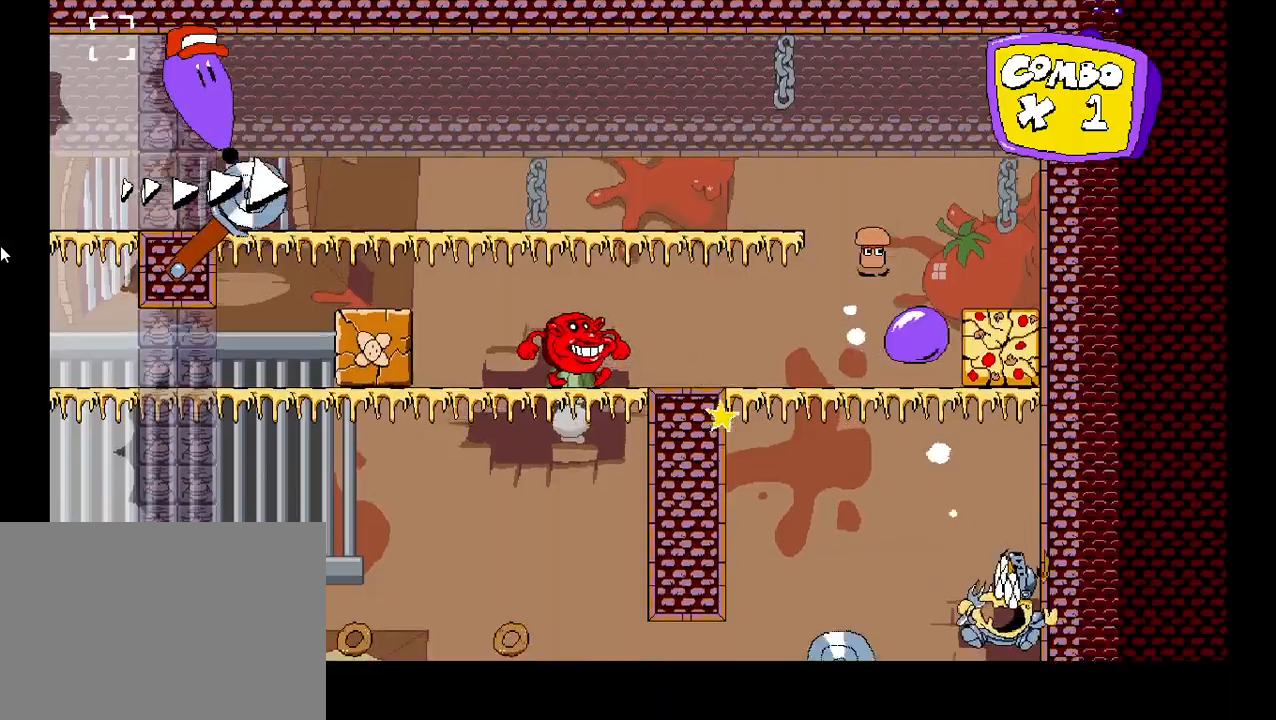
{"keys": ["down"], "events": [[33, "right", "up"], [67, "left", "down"], [167, "down", "down"], [167, "left", "up"]]}
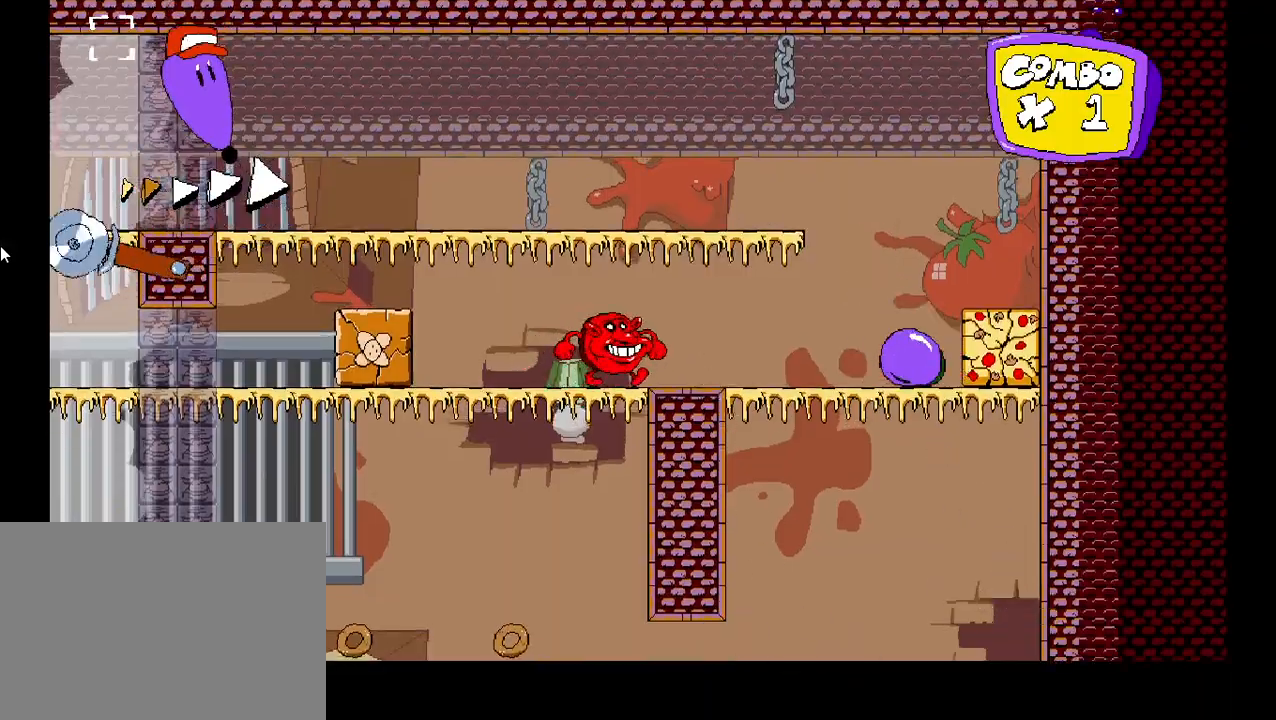
{"keys": ["down"], "events": []}
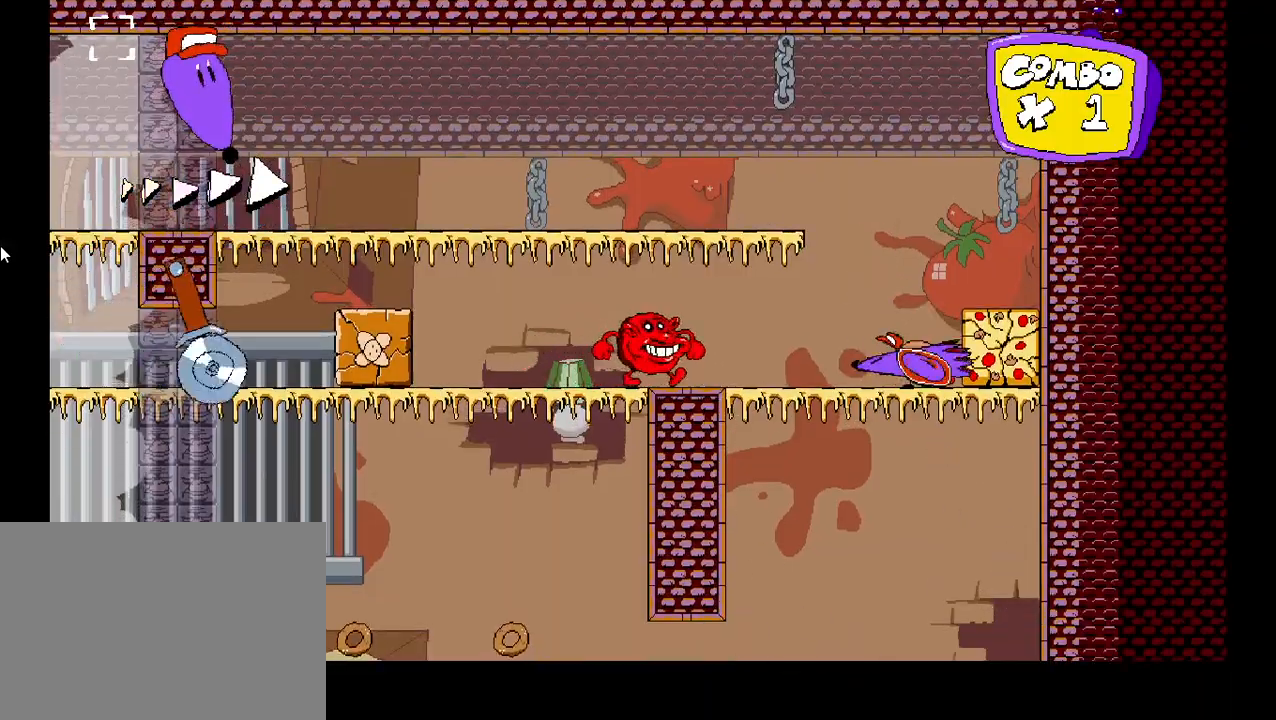
{"keys": ["left", "shift"], "events": [[133, "shift", "down"], [150, "left", "down"], [200, "down", "up"]]}
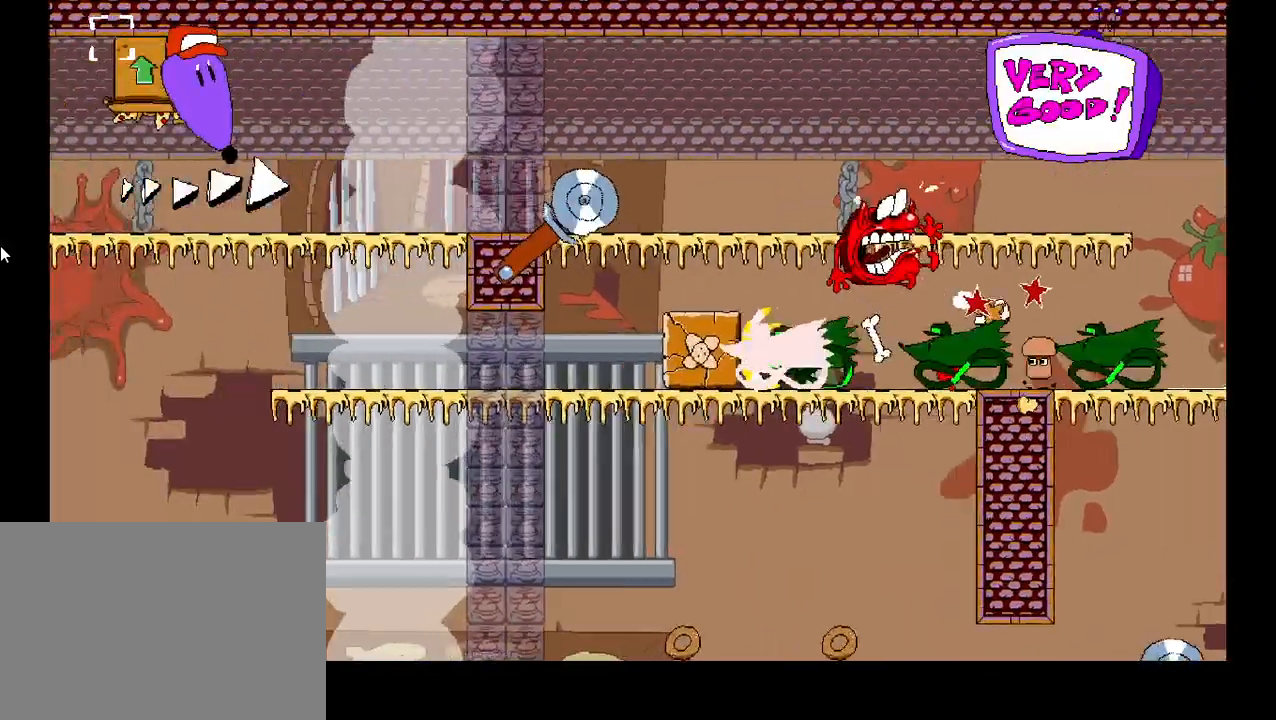
{"keys": ["right", "shift"], "events": [[50, "right", "down"], [83, "left", "up"]]}